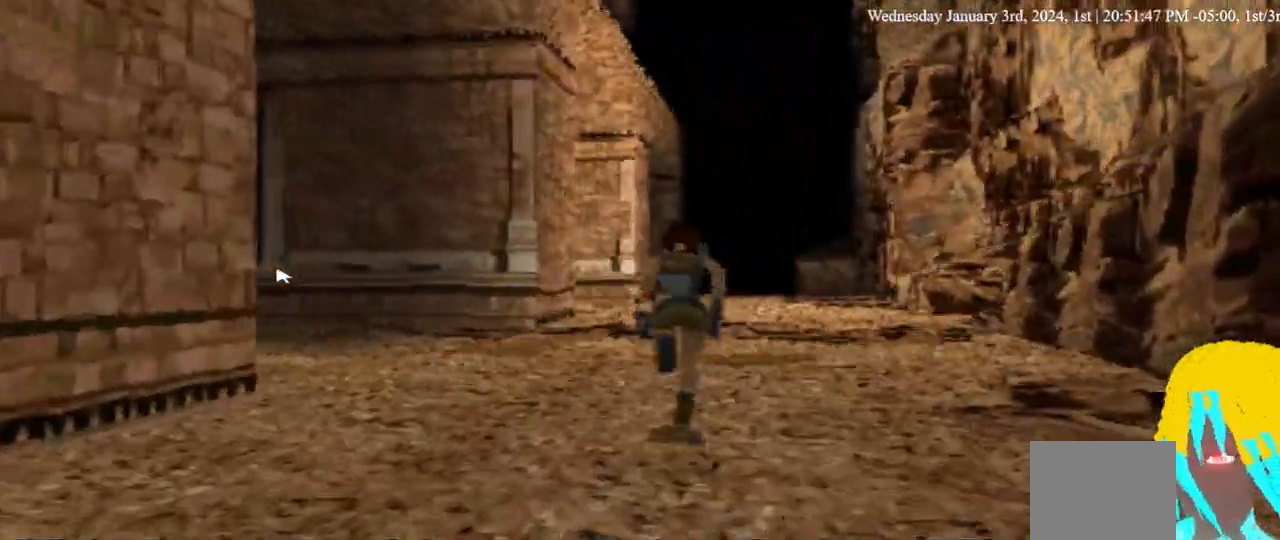
Gameplay with a controller (PlayStation layout); each line is a JSON object with the inputs held at the frame after it. "events" lists button and stick changes between this image and that frame as [ms after this image, input, new state], when the widget could be followed in between. Not read: DPAD_RIGHT R1.
{"buttons": ["DPAD_UP"], "left_stick": "center", "right_stick": "center", "events": []}
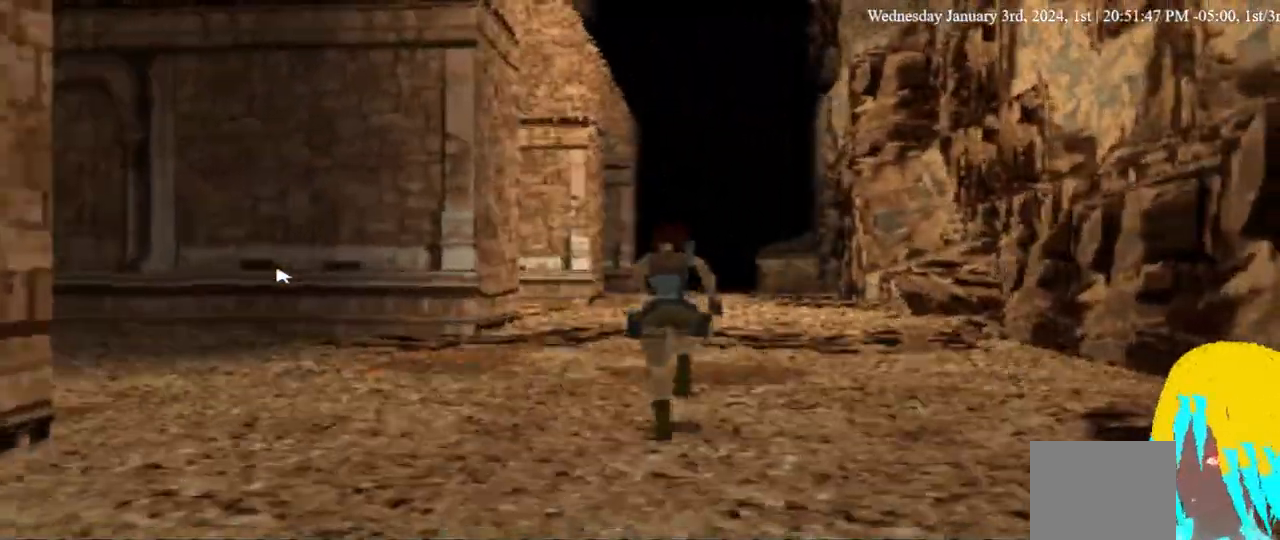
{"buttons": ["DPAD_UP"], "left_stick": "center", "right_stick": "center", "events": []}
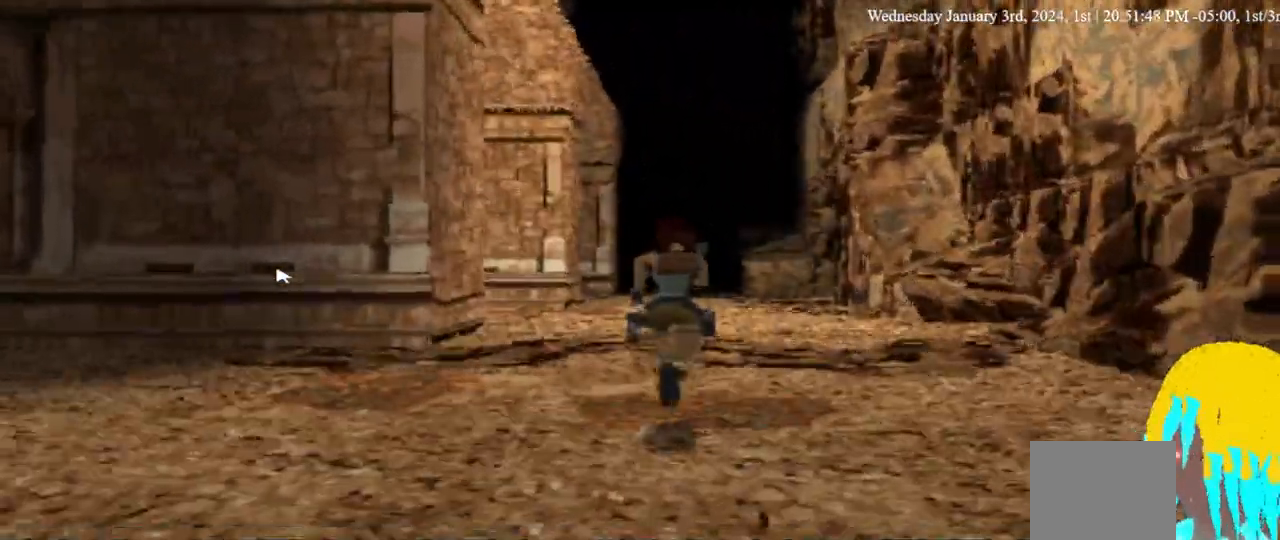
{"buttons": ["DPAD_UP"], "left_stick": "center", "right_stick": "center", "events": []}
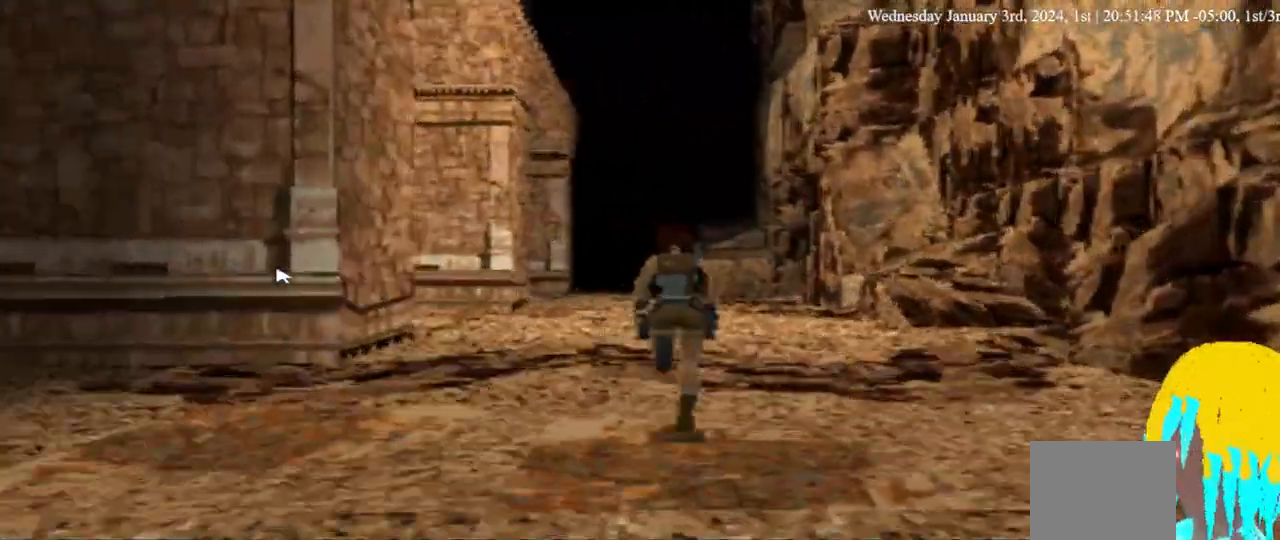
{"buttons": ["DPAD_UP"], "left_stick": "center", "right_stick": "center", "events": []}
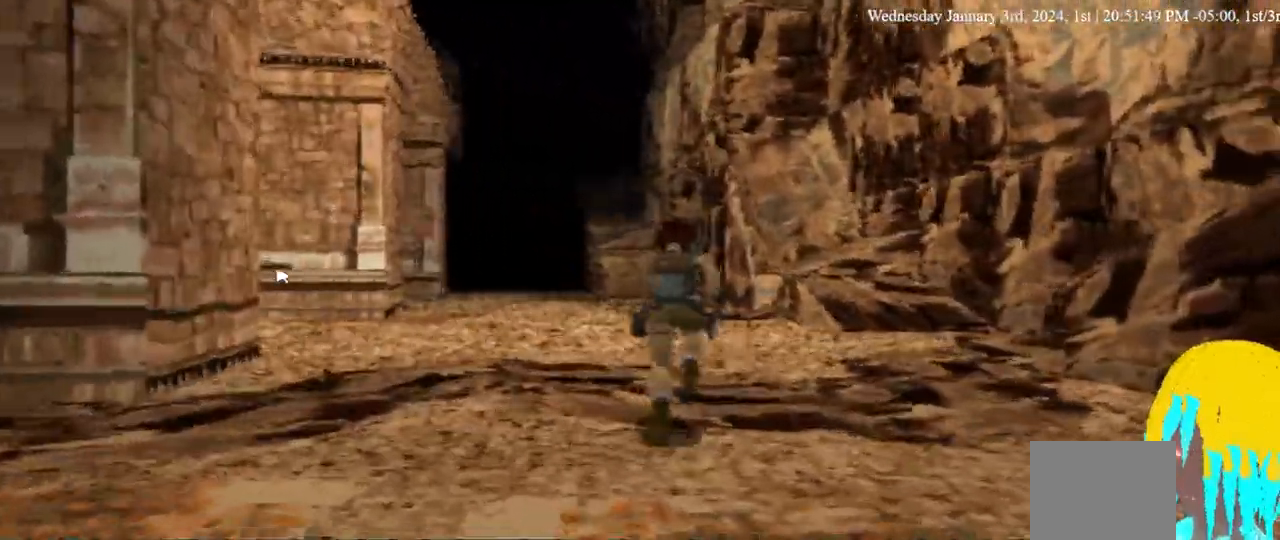
{"buttons": ["DPAD_UP"], "left_stick": "center", "right_stick": "center", "events": []}
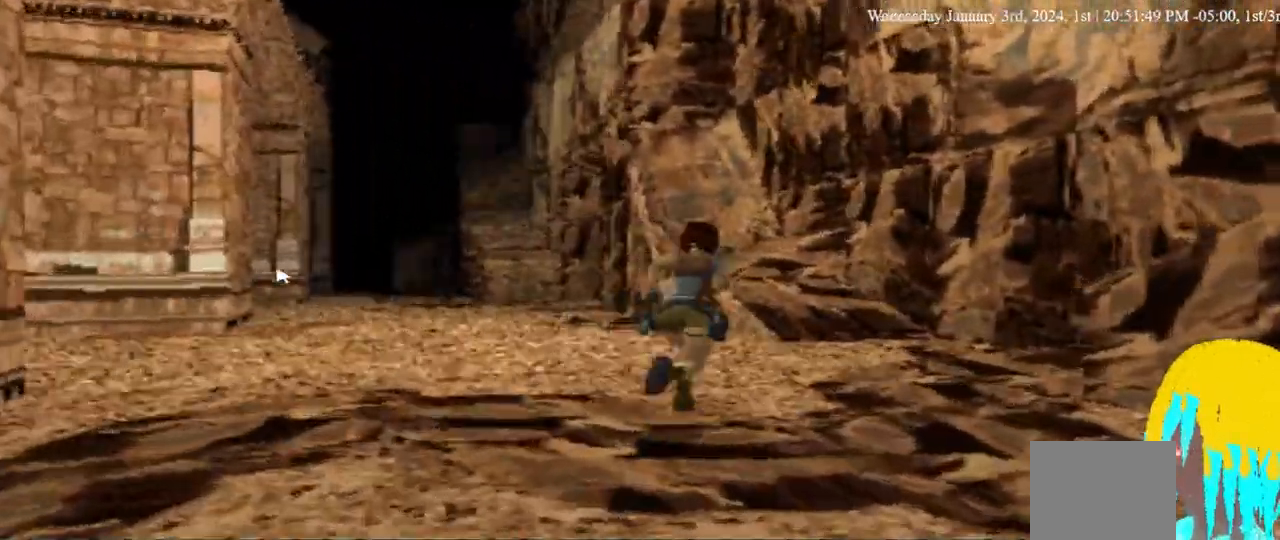
{"buttons": ["DPAD_UP"], "left_stick": "center", "right_stick": "center", "events": []}
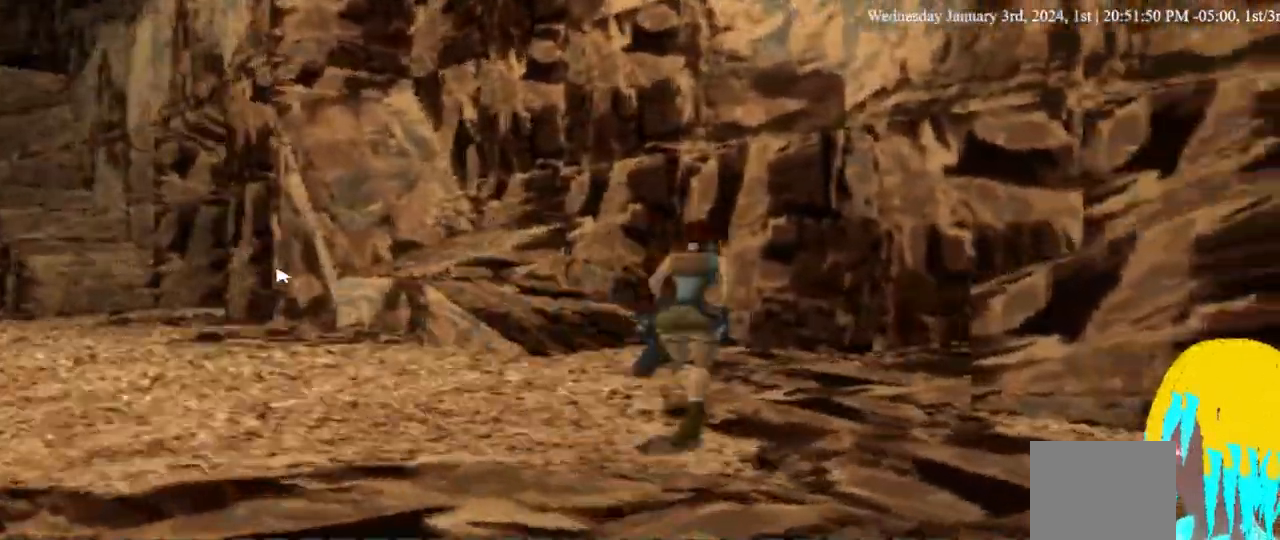
{"buttons": ["DPAD_UP"], "left_stick": "center", "right_stick": "center", "events": []}
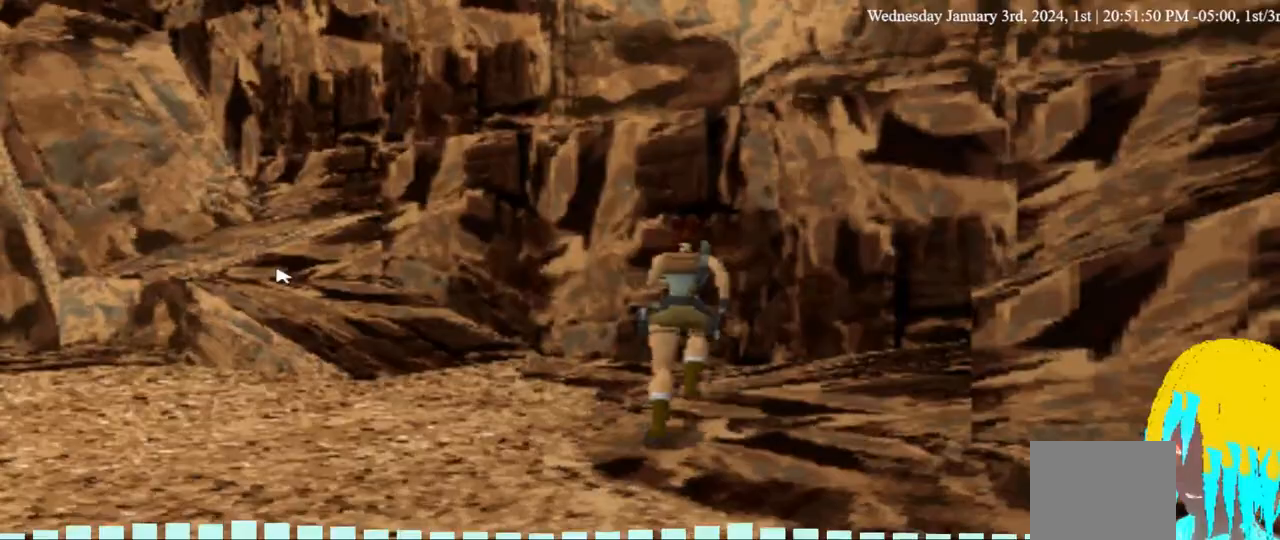
{"buttons": ["DPAD_UP"], "left_stick": "center", "right_stick": "center", "events": []}
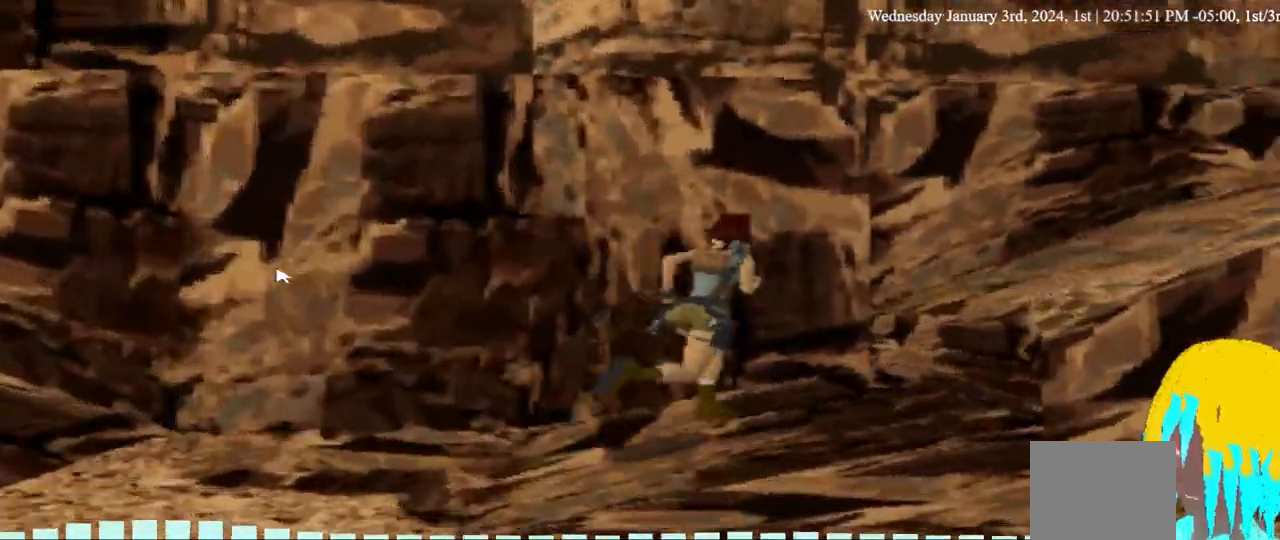
{"buttons": ["DPAD_UP"], "left_stick": "center", "right_stick": "center", "events": []}
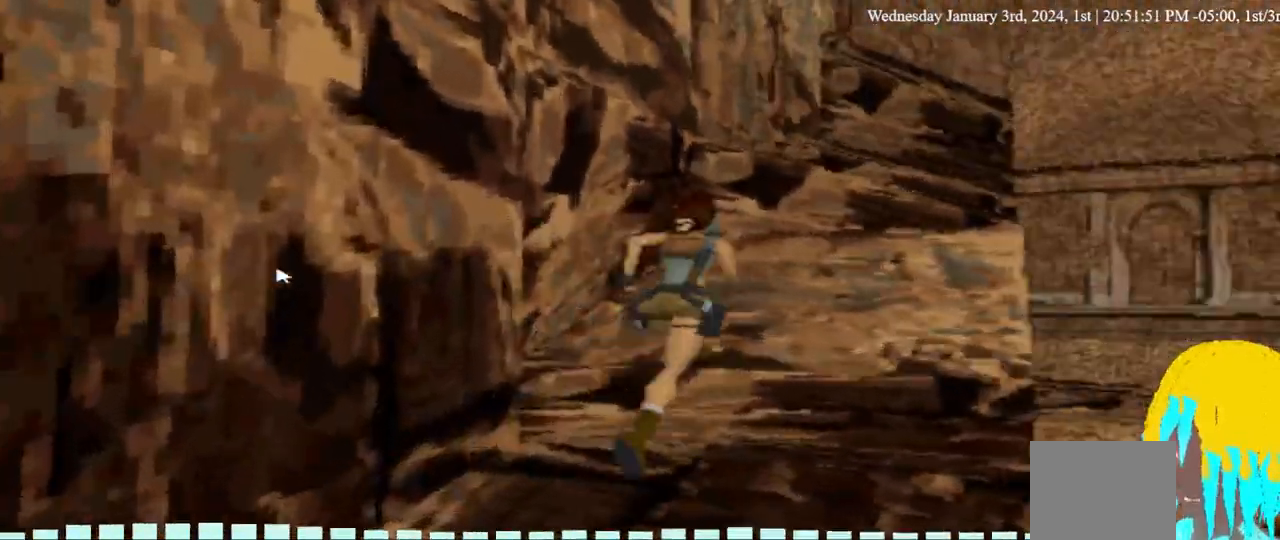
{"buttons": ["SQUARE", "DPAD_UP"], "left_stick": "center", "right_stick": "center", "events": [[433, "SQUARE", "down"]]}
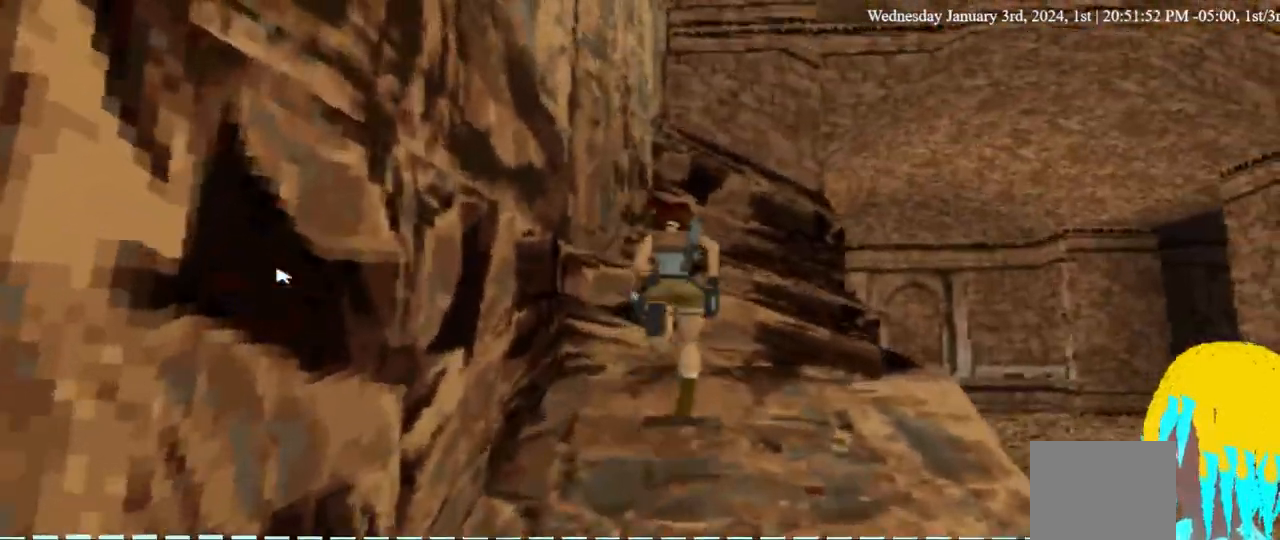
{"buttons": ["DPAD_UP"], "left_stick": "center", "right_stick": "center", "events": [[33, "SQUARE", "up"]]}
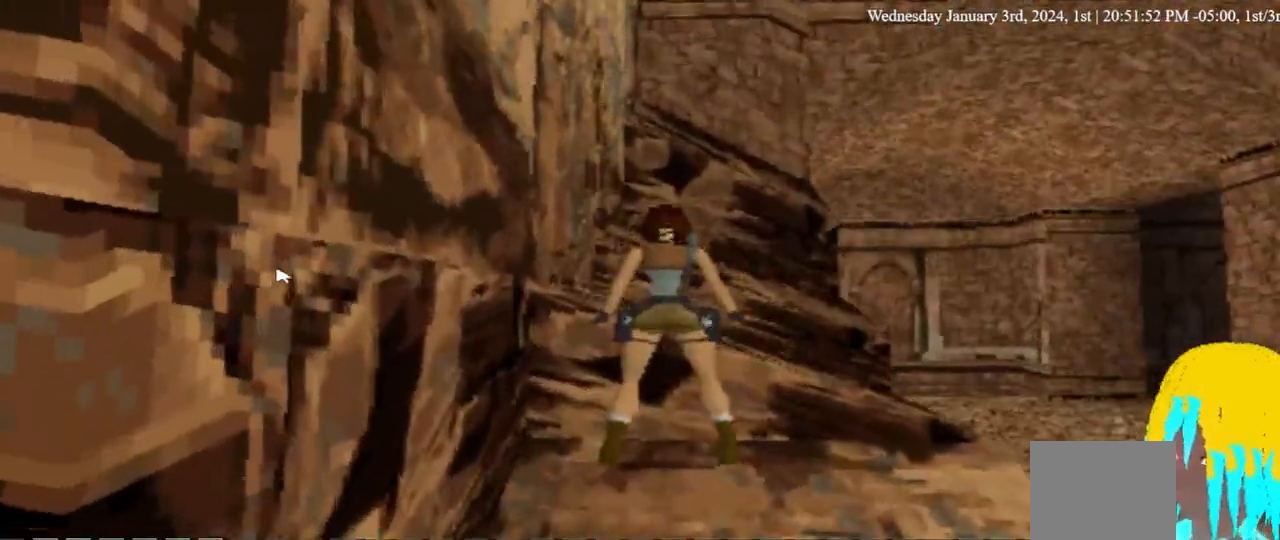
{"buttons": ["SQUARE"], "left_stick": "center", "right_stick": "center", "events": [[300, "DPAD_UP", "up"], [300, "SQUARE", "down"]]}
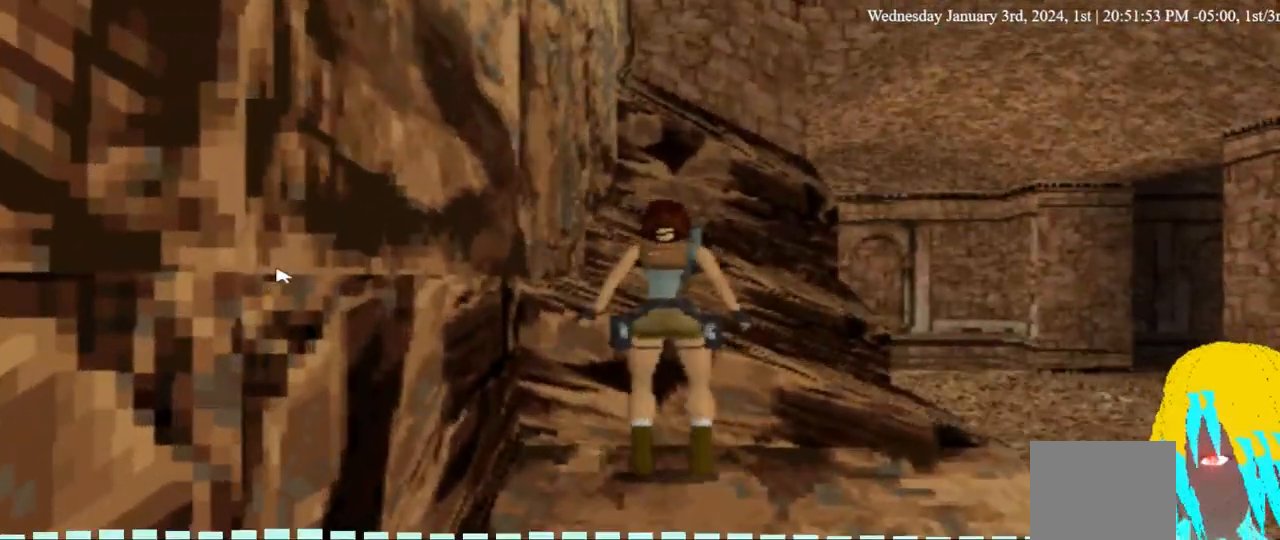
{"buttons": ["DPAD_UP"], "left_stick": "center", "right_stick": "center", "events": [[233, "DPAD_UP", "down"], [233, "SQUARE", "up"]]}
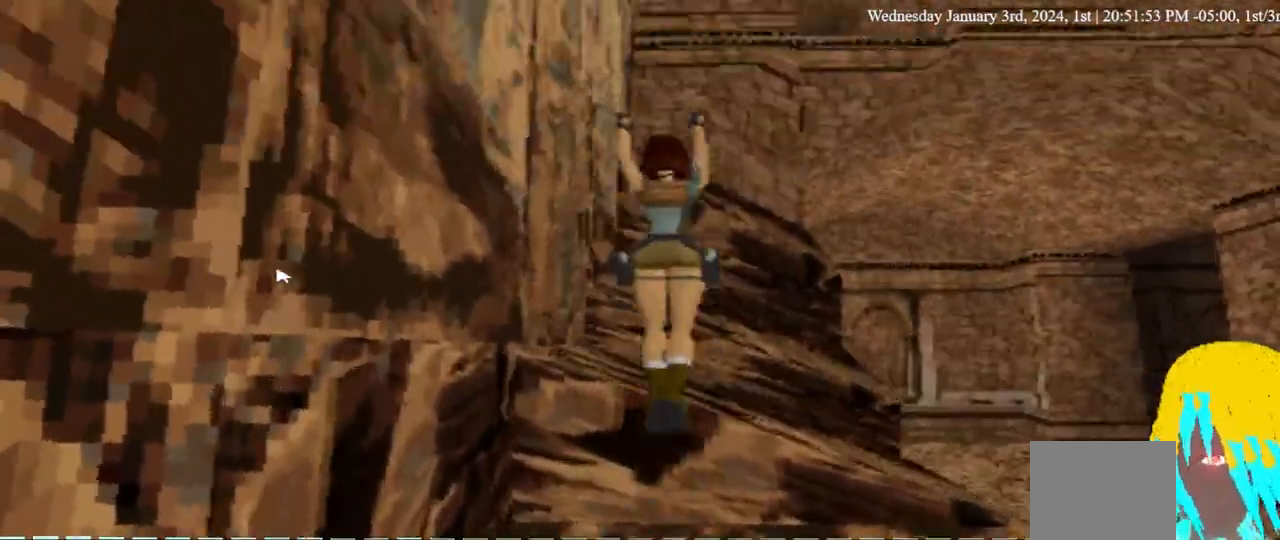
{"buttons": ["DPAD_UP"], "left_stick": "center", "right_stick": "center", "events": []}
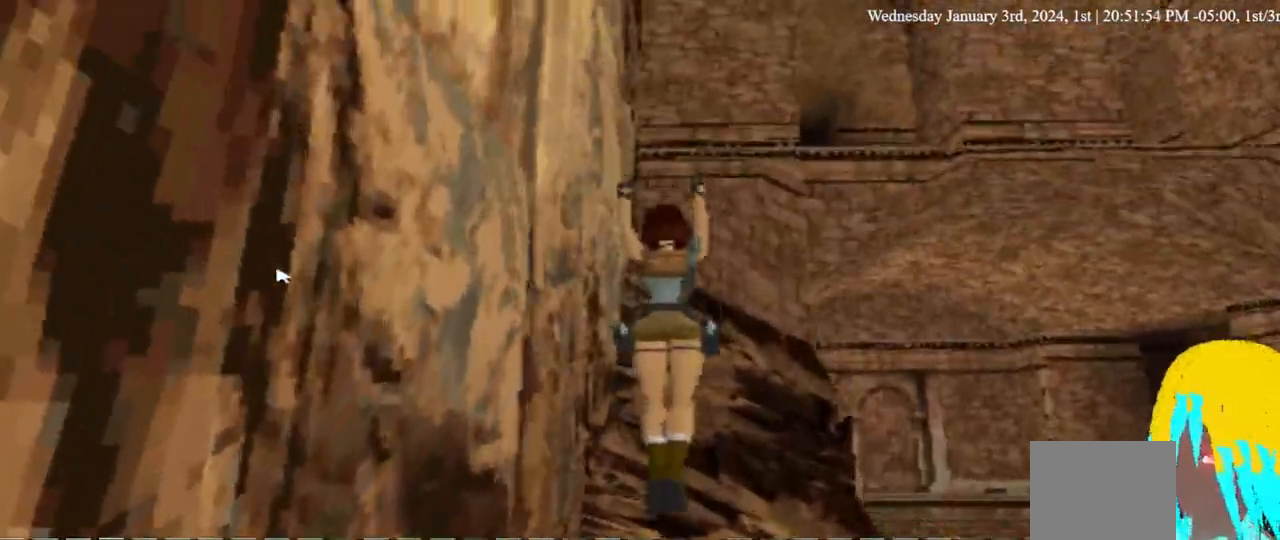
{"buttons": [], "left_stick": "center", "right_stick": "center", "events": [[400, "DPAD_UP", "up"]]}
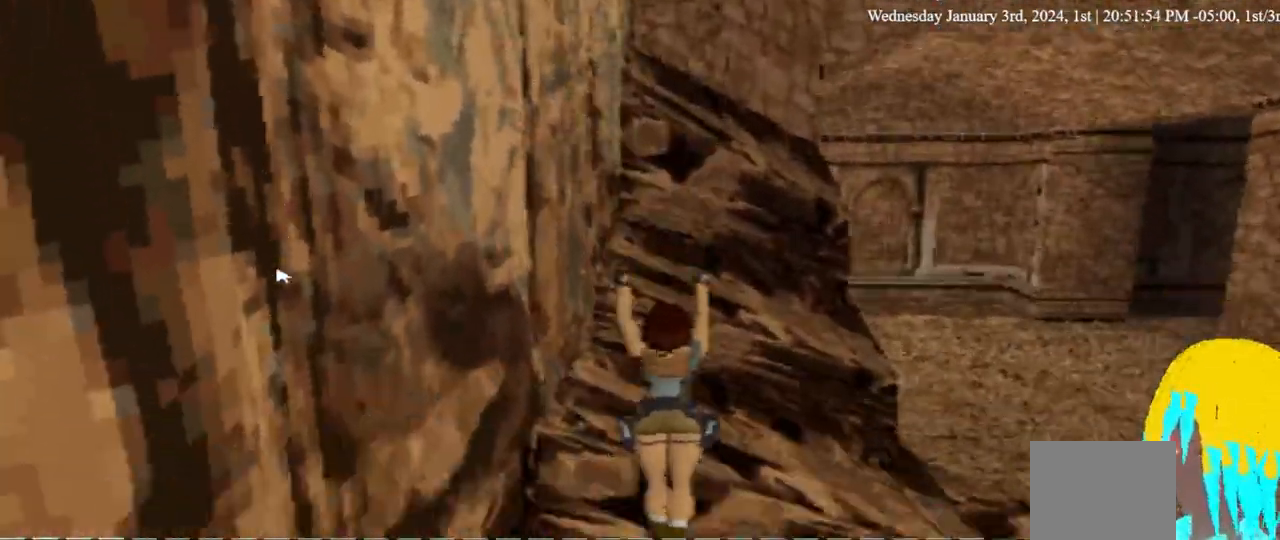
{"buttons": [], "left_stick": "center", "right_stick": "center", "events": []}
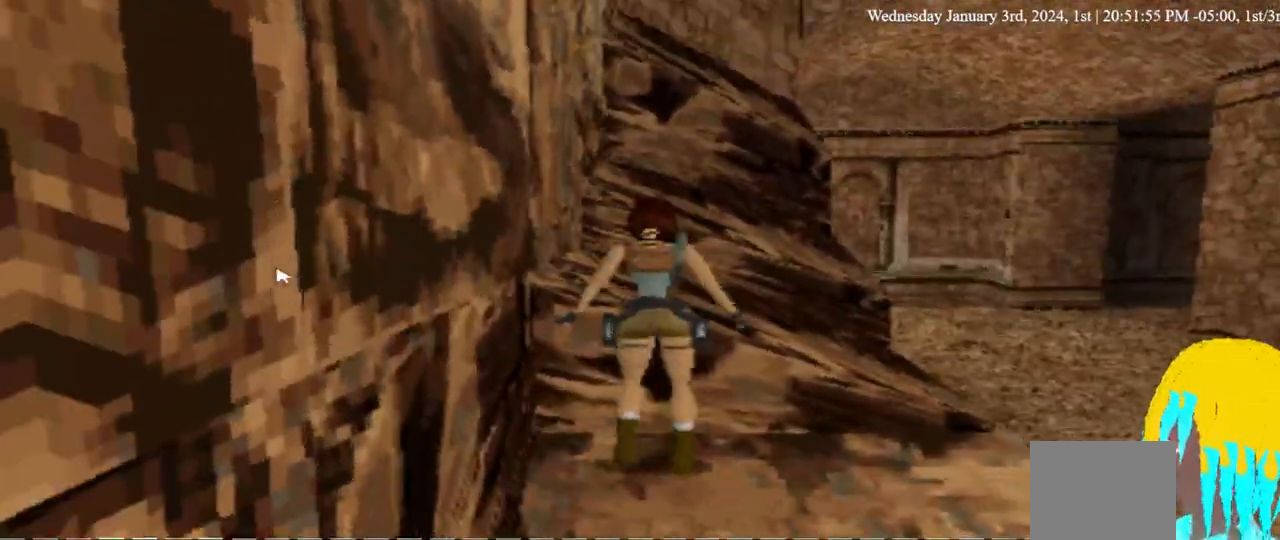
{"buttons": [], "left_stick": "center", "right_stick": "center", "events": []}
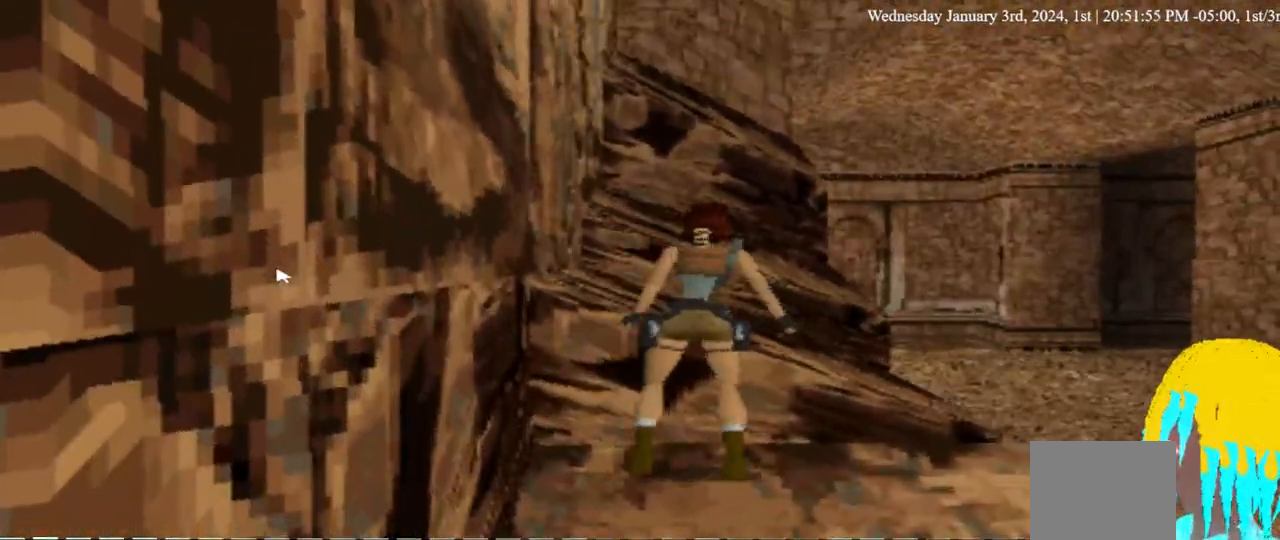
{"buttons": ["DPAD_UP"], "left_stick": "center", "right_stick": "center", "events": [[433, "DPAD_UP", "down"]]}
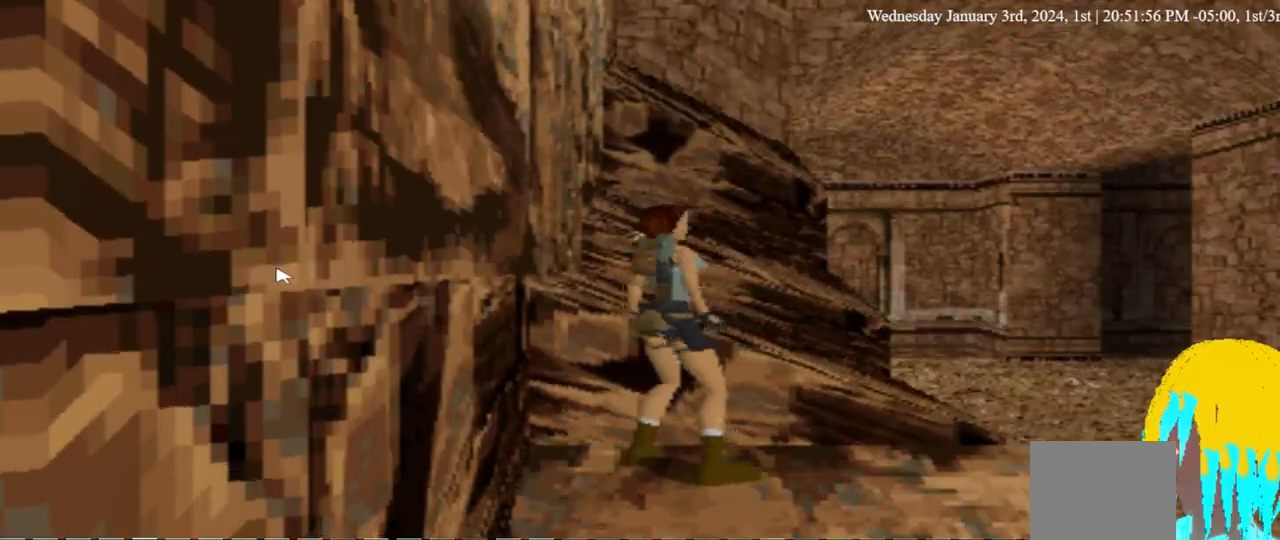
{"buttons": ["DPAD_UP"], "left_stick": "center", "right_stick": "center", "events": []}